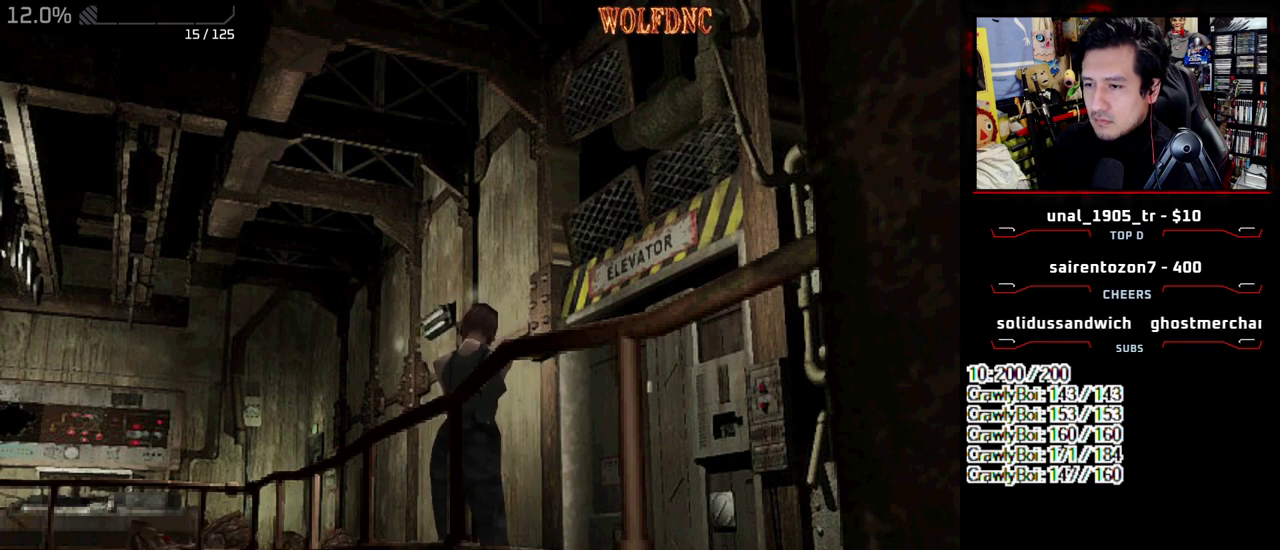
Gameplay with a controller (PlayStation layout); each line is a JSON object with the inputs held at the frame after it. "events" lists button and stick changes between this image and that frame as [ms after this image, input, new state], when the widget could be followed in between. Not read: L3 R3.
{"buttons": ["CROSS", "R1"], "events": []}
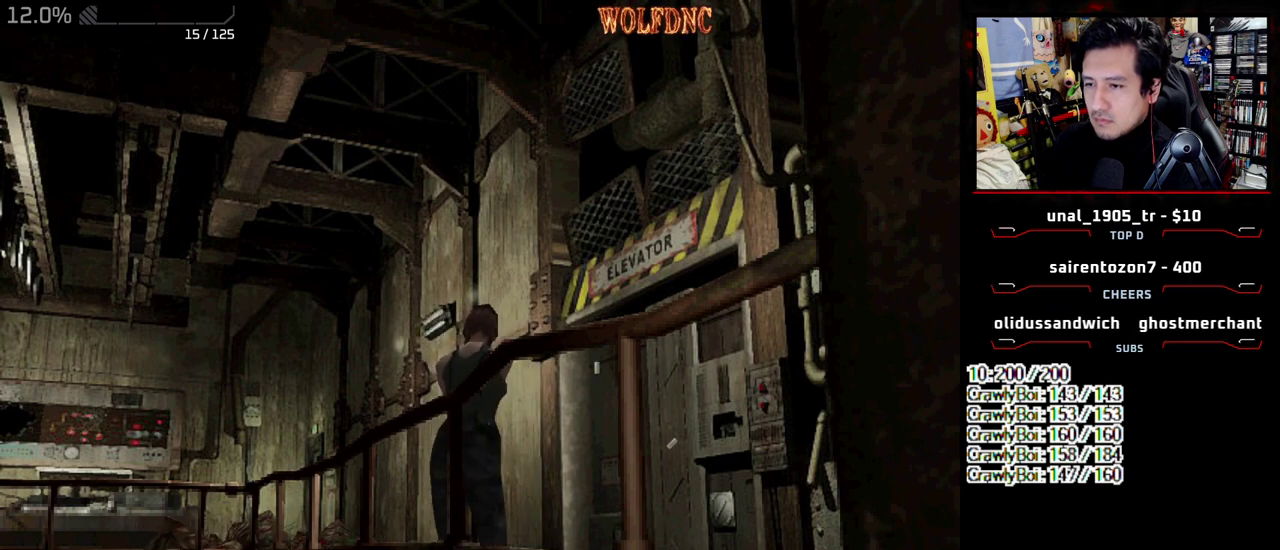
{"buttons": ["CROSS", "R1"], "events": []}
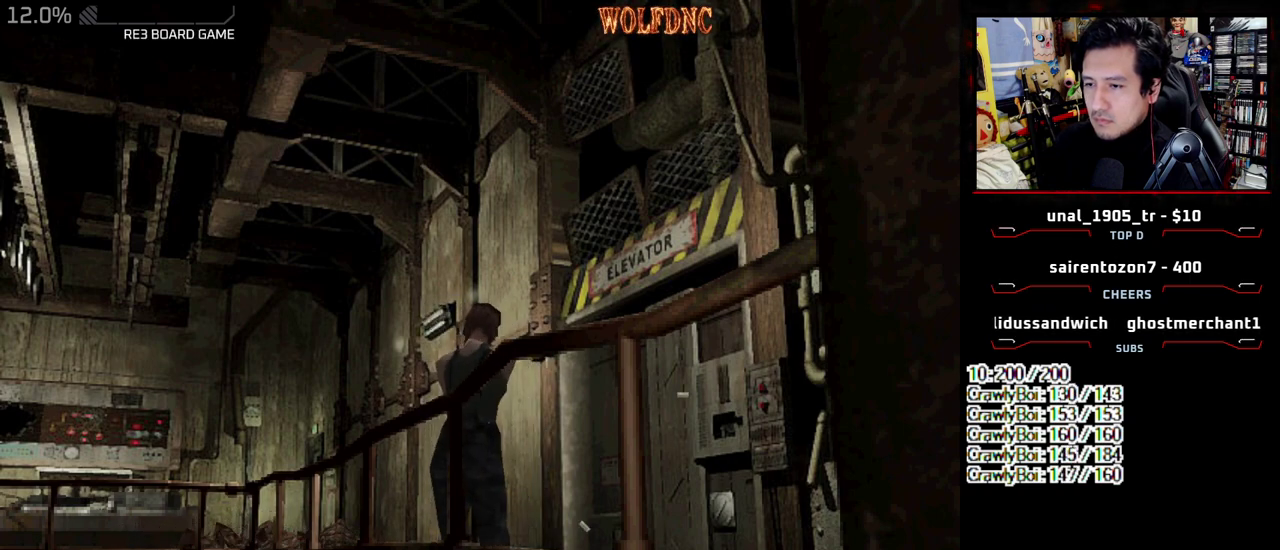
{"buttons": ["CROSS", "R1"], "events": []}
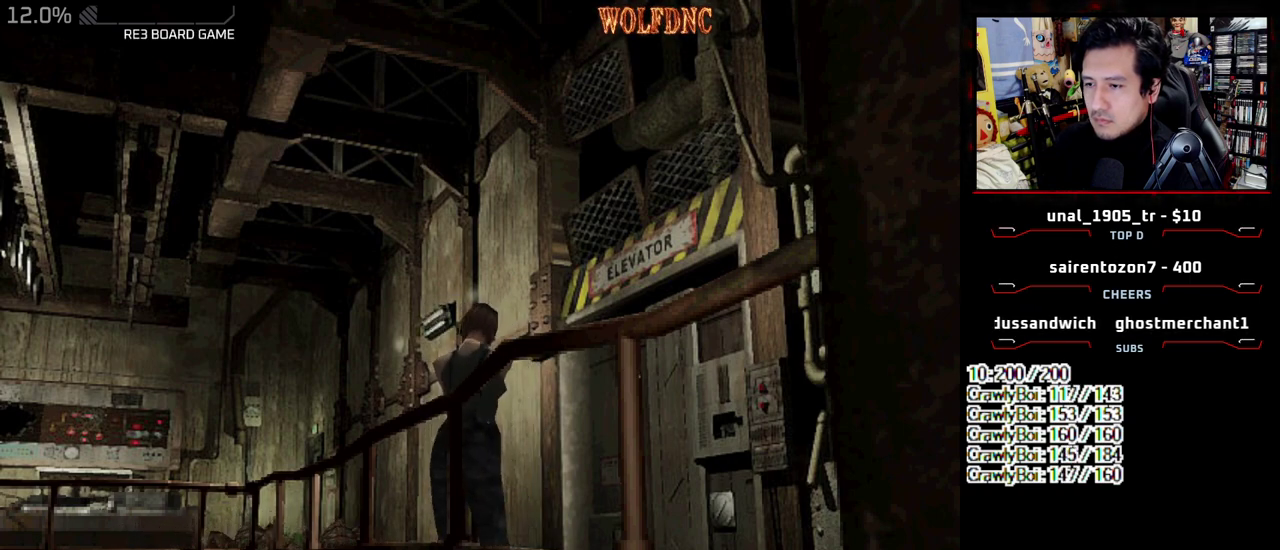
{"buttons": ["CROSS", "R1"], "events": []}
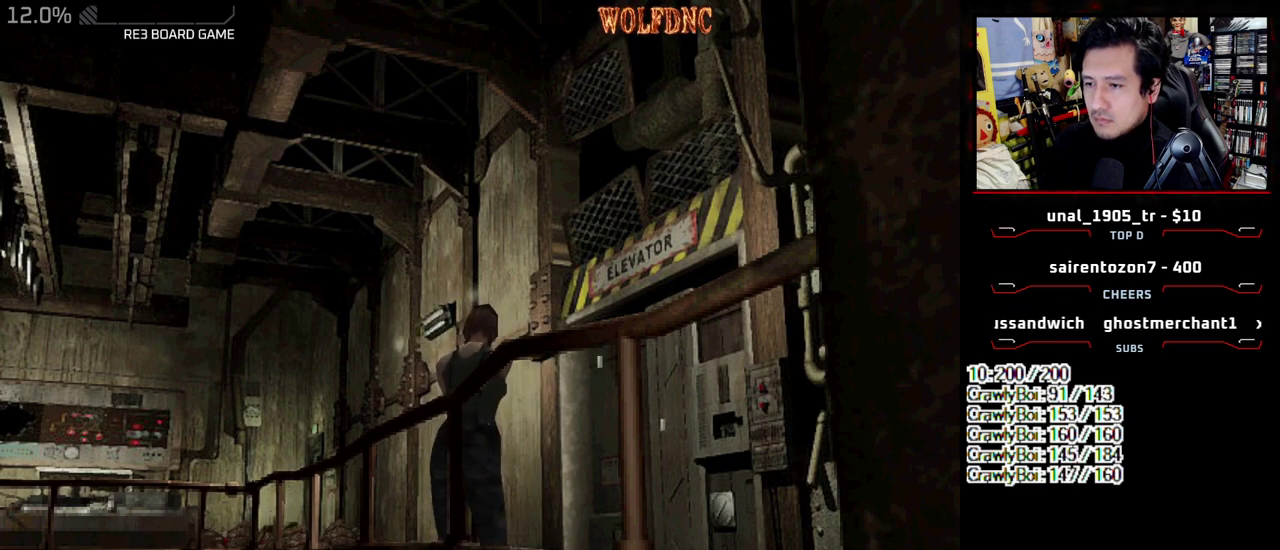
{"buttons": ["CROSS", "R1"], "events": []}
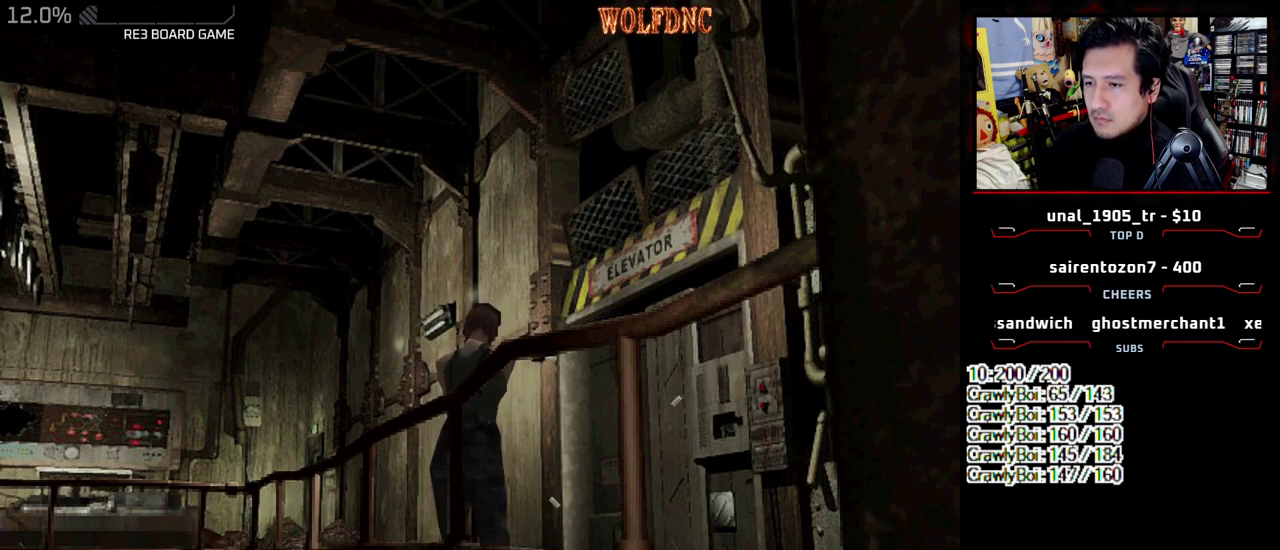
{"buttons": ["CROSS", "R1"], "events": []}
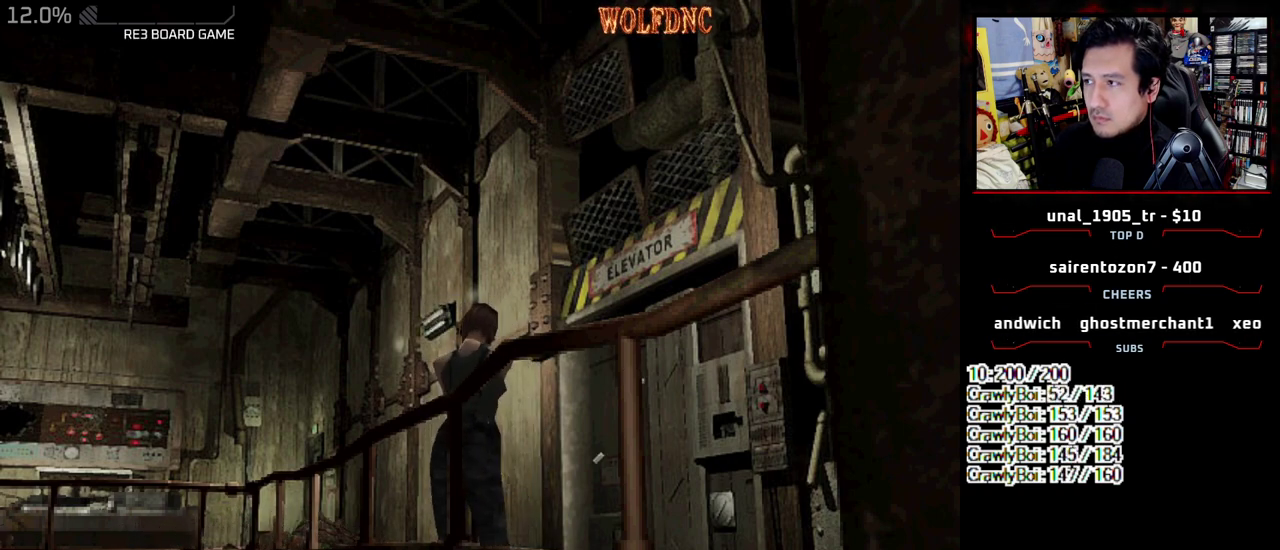
{"buttons": ["CROSS", "R1"], "events": []}
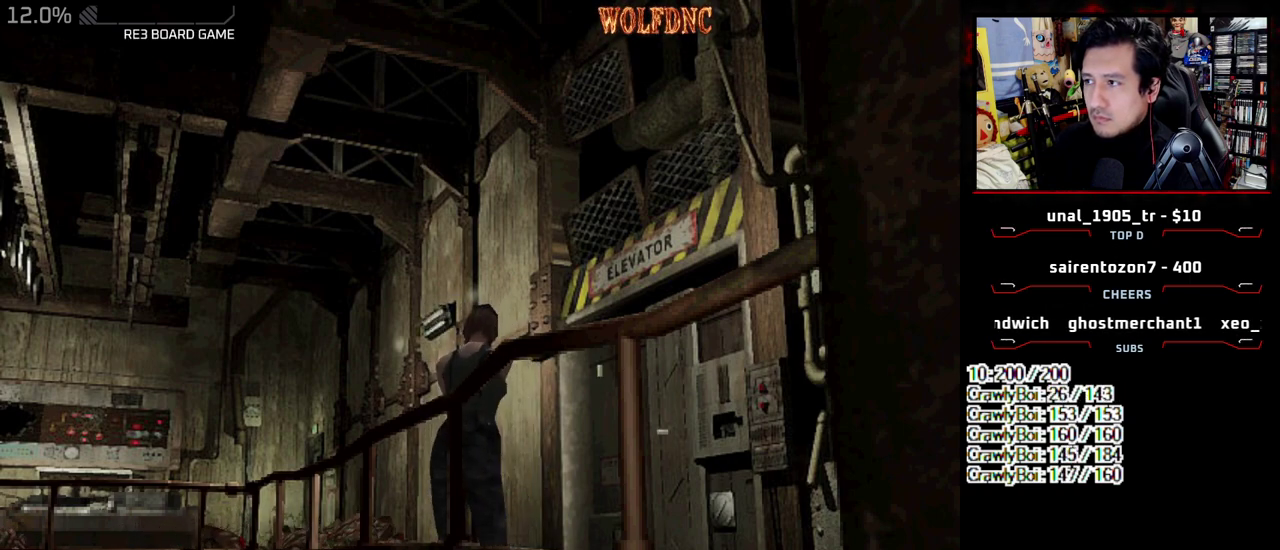
{"buttons": ["CROSS", "R1"], "events": []}
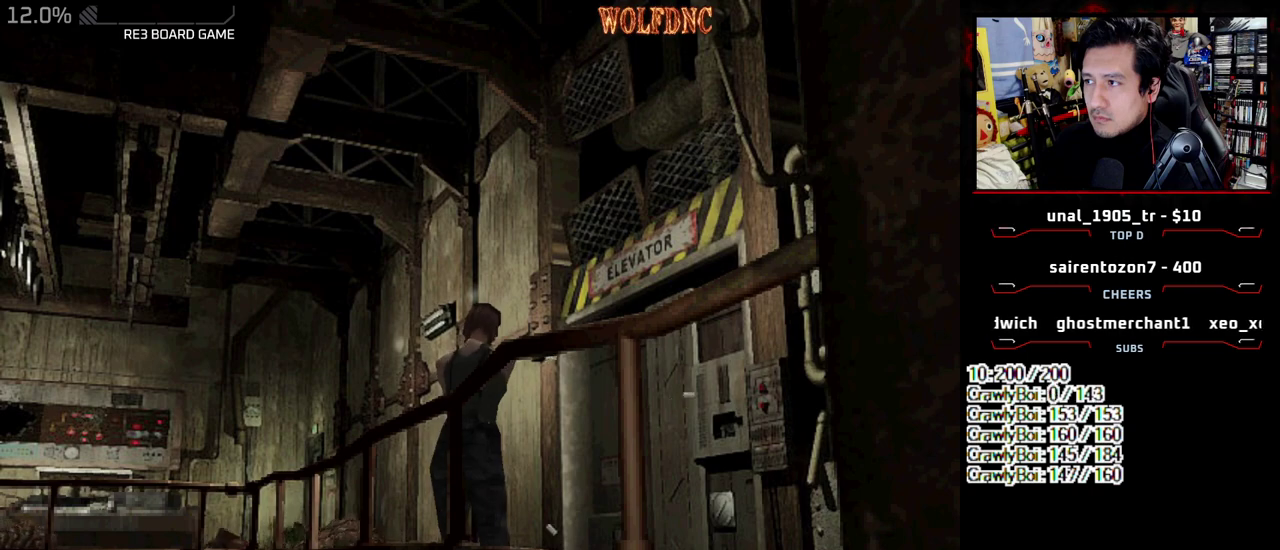
{"buttons": ["CROSS", "R1"], "events": [[233, "CROSS", "up"], [467, "CROSS", "down"]]}
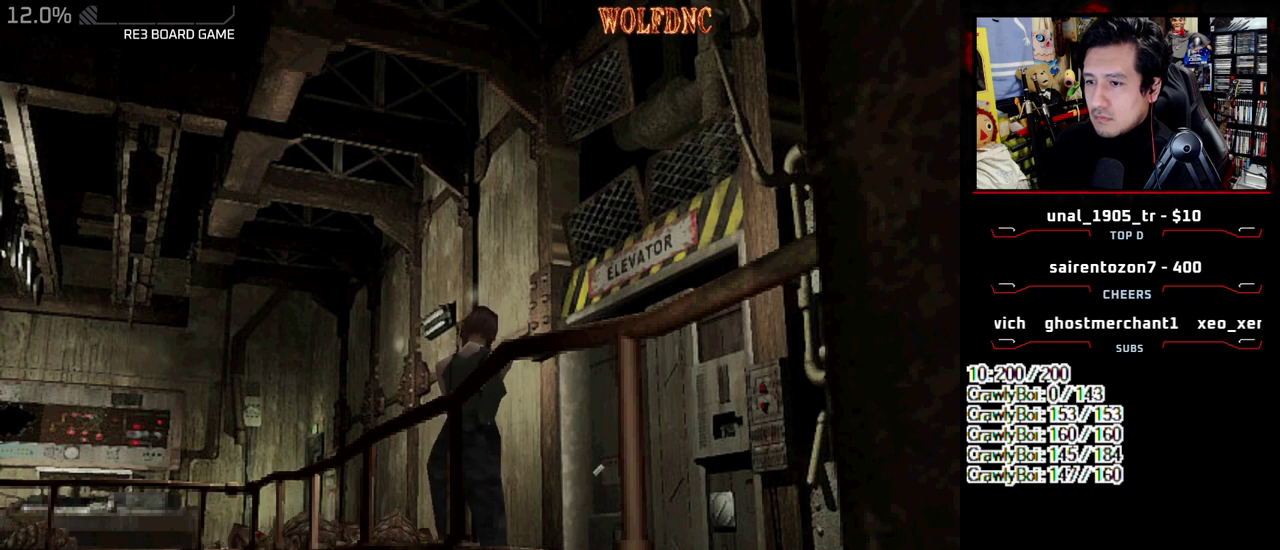
{"buttons": ["CROSS", "R1"], "events": []}
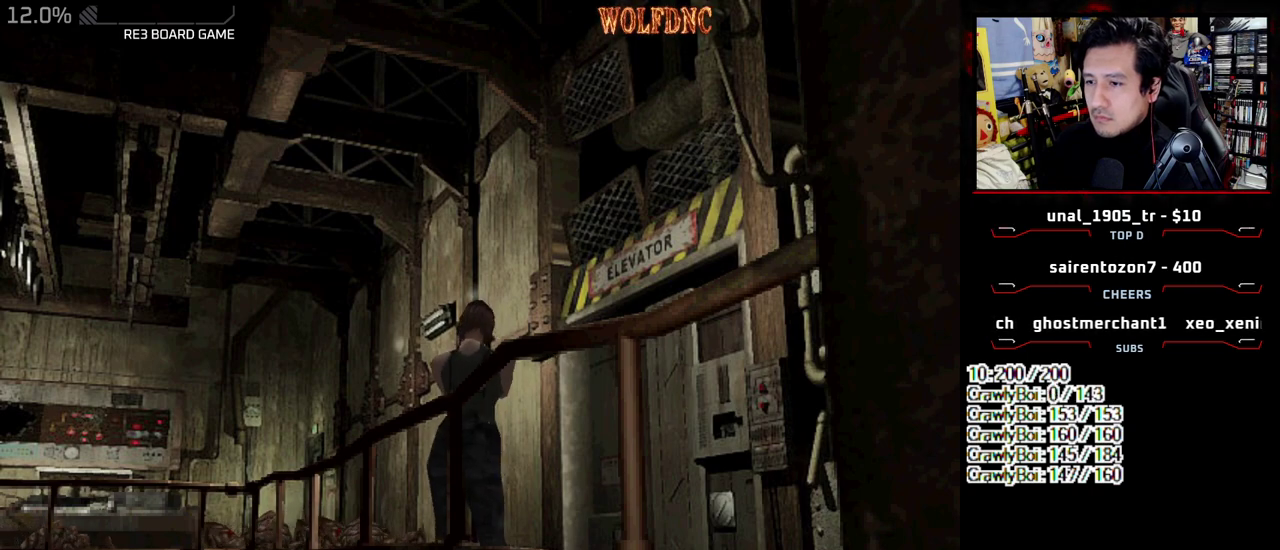
{"buttons": ["R1", "DPAD_LEFT"], "events": [[267, "CROSS", "up"], [483, "DPAD_LEFT", "down"]]}
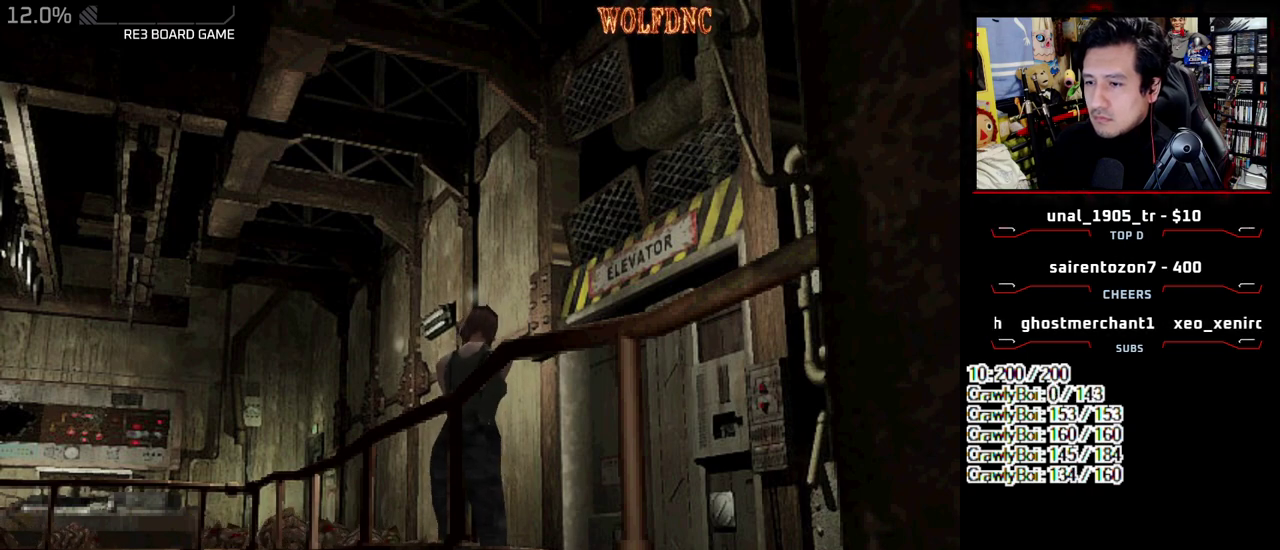
{"buttons": ["R1"], "events": [[33, "CROSS", "down"], [133, "DPAD_LEFT", "up"], [267, "CROSS", "up"], [367, "CROSS", "down"], [367, "DPAD_LEFT", "down"], [500, "CROSS", "up"], [500, "DPAD_LEFT", "up"]]}
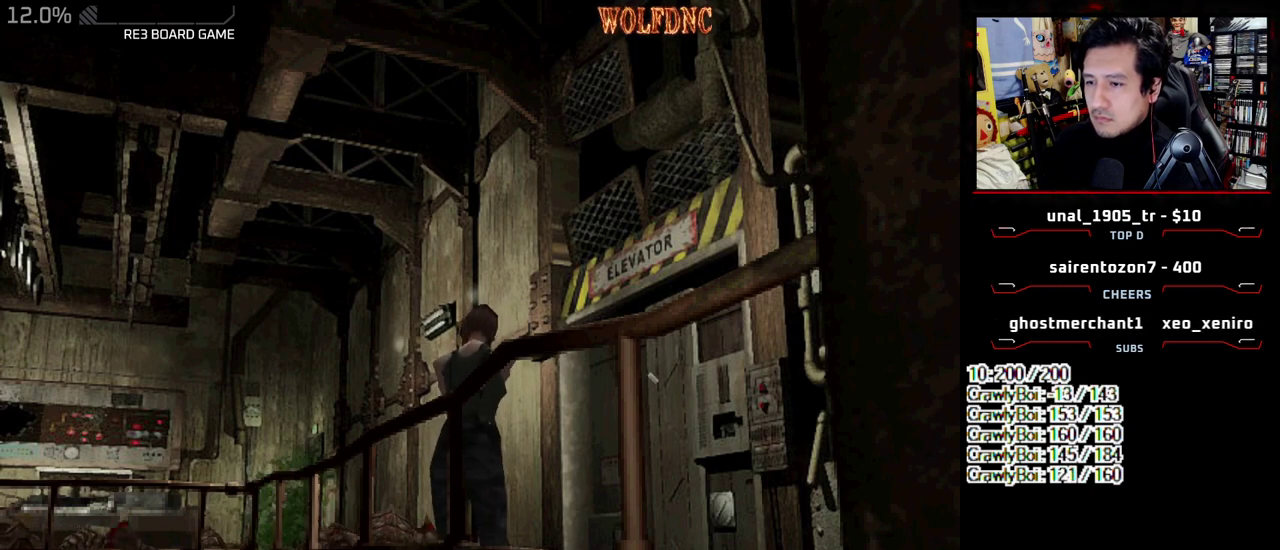
{"buttons": ["CROSS", "R1"], "events": [[50, "CROSS", "down"]]}
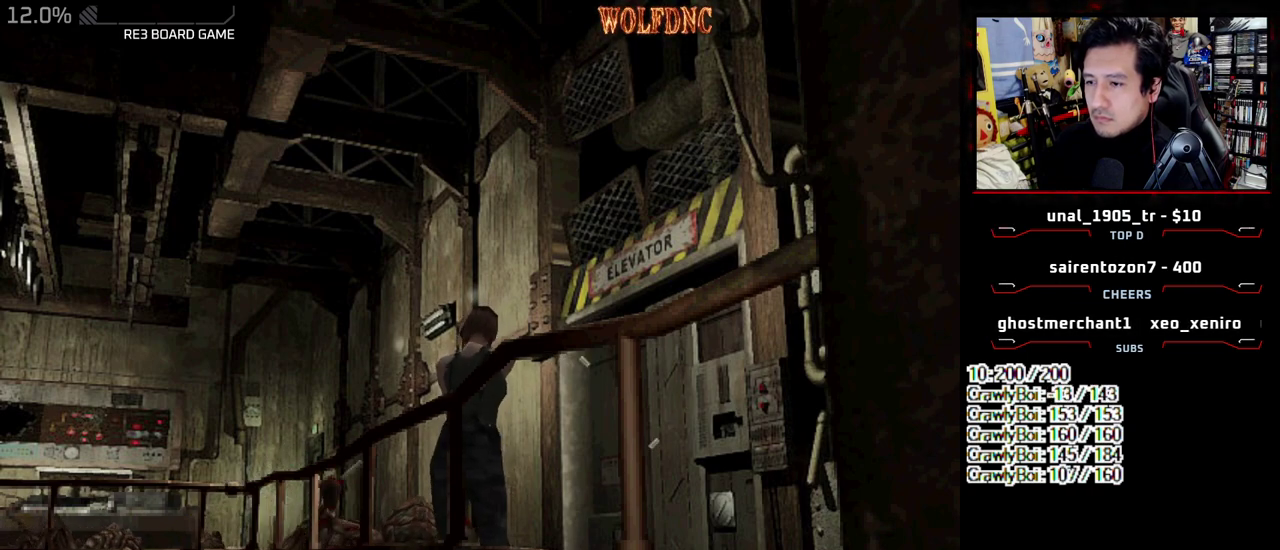
{"buttons": ["CROSS", "R1", "DPAD_DOWN"], "events": [[483, "DPAD_DOWN", "down"]]}
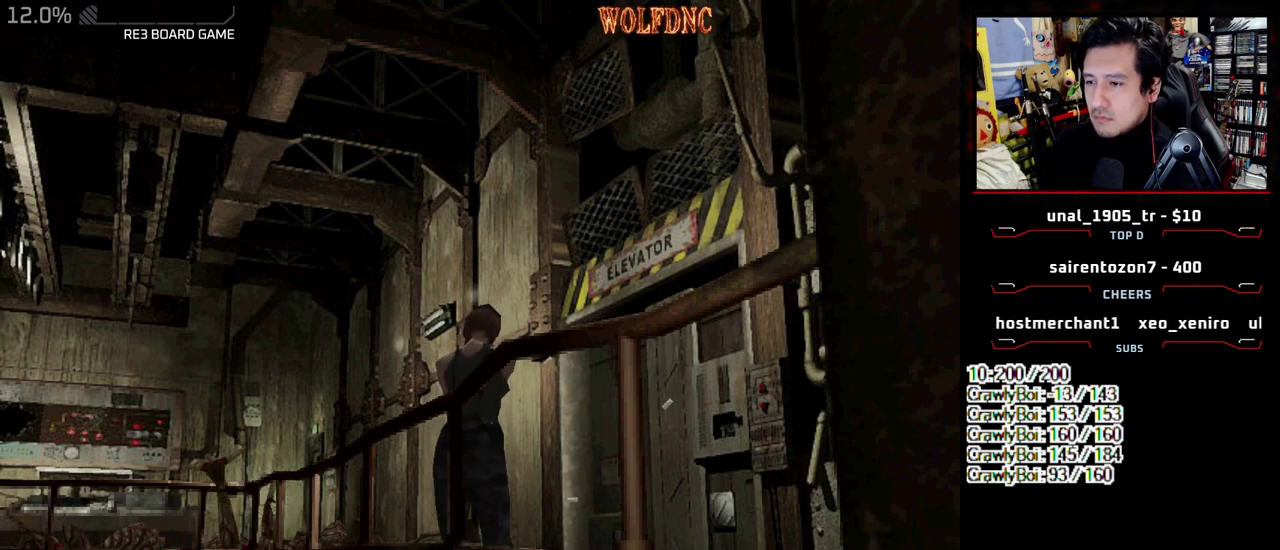
{"buttons": ["CROSS", "R1", "DPAD_DOWN"], "events": []}
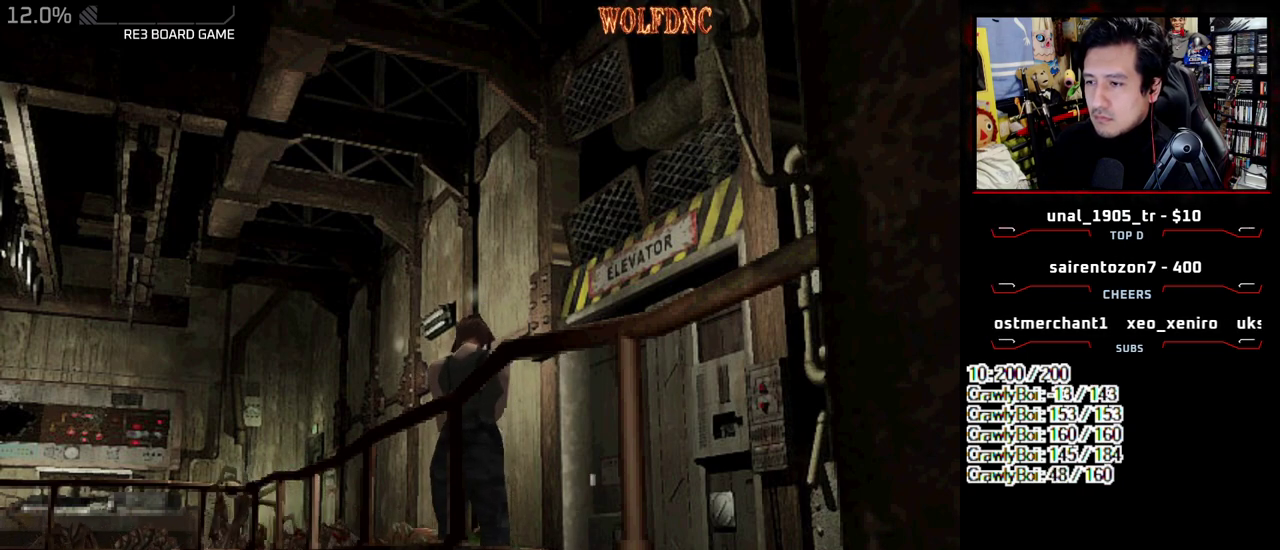
{"buttons": ["CROSS", "R1", "DPAD_DOWN"], "events": []}
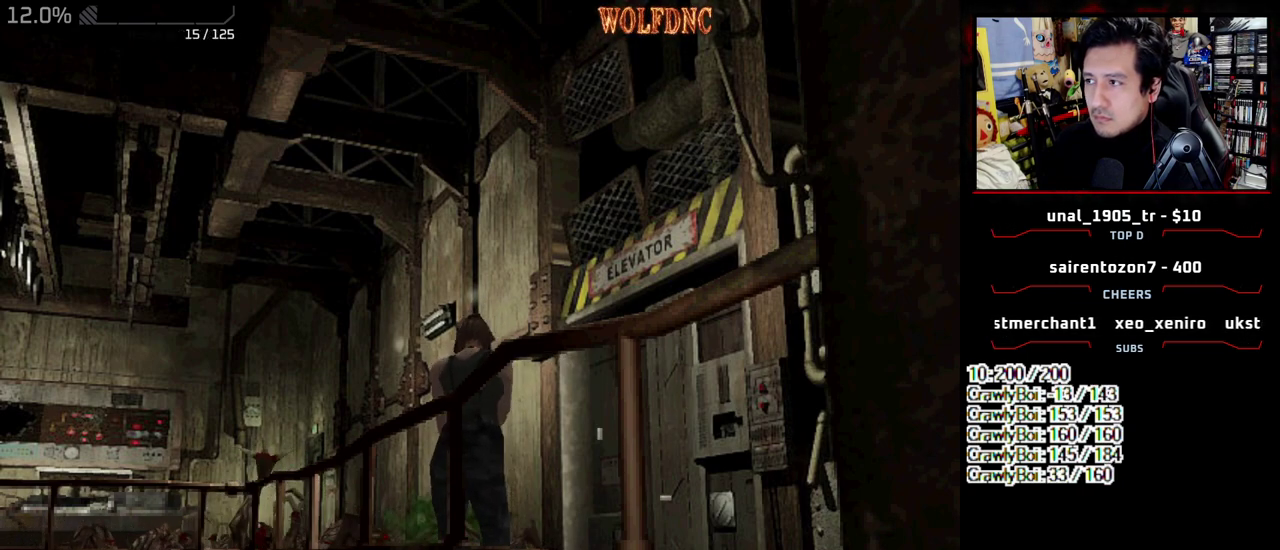
{"buttons": ["CROSS", "R1", "DPAD_DOWN"], "events": []}
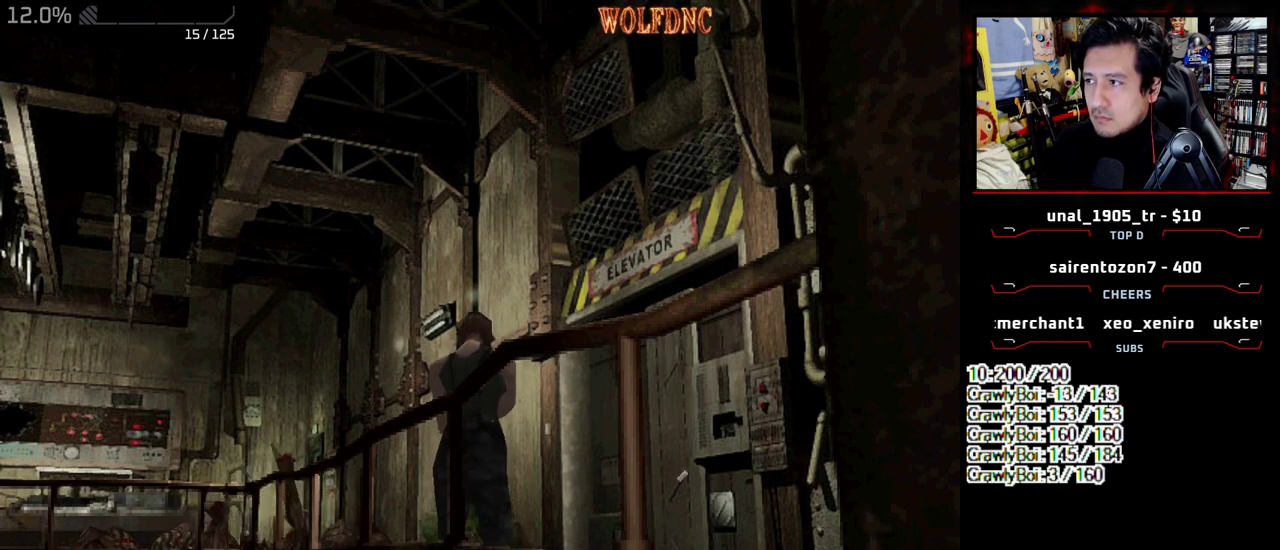
{"buttons": ["R1", "DPAD_DOWN"], "events": [[317, "CROSS", "up"]]}
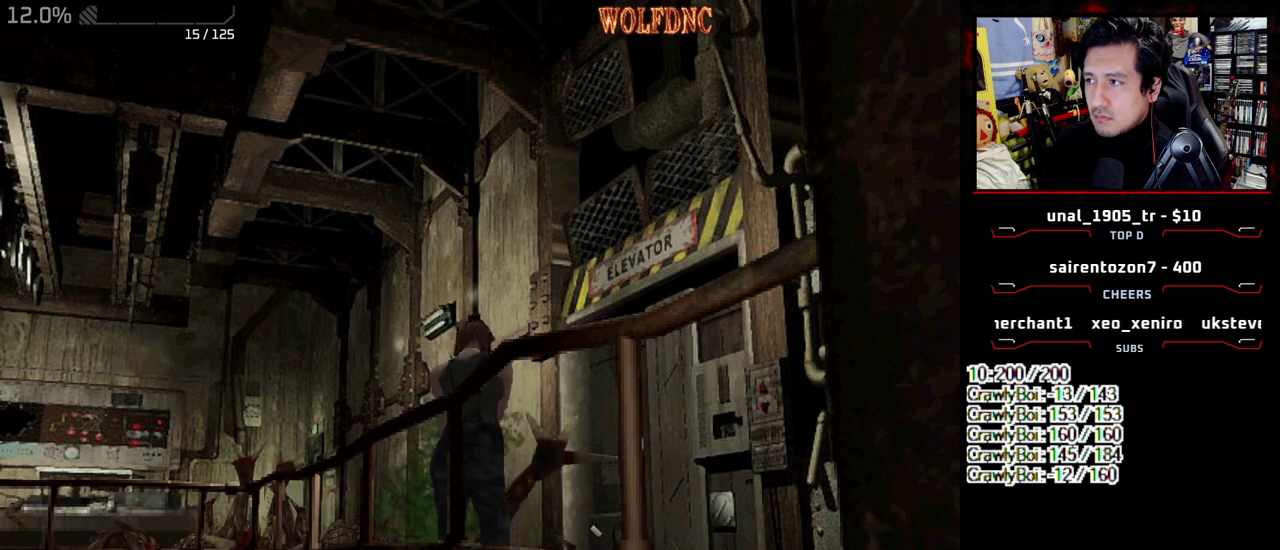
{"buttons": ["CIRCLE", "DPAD_DOWN"], "events": [[50, "R1", "up"], [200, "DPAD_LEFT", "down"], [433, "CIRCLE", "down"], [433, "DPAD_LEFT", "up"]]}
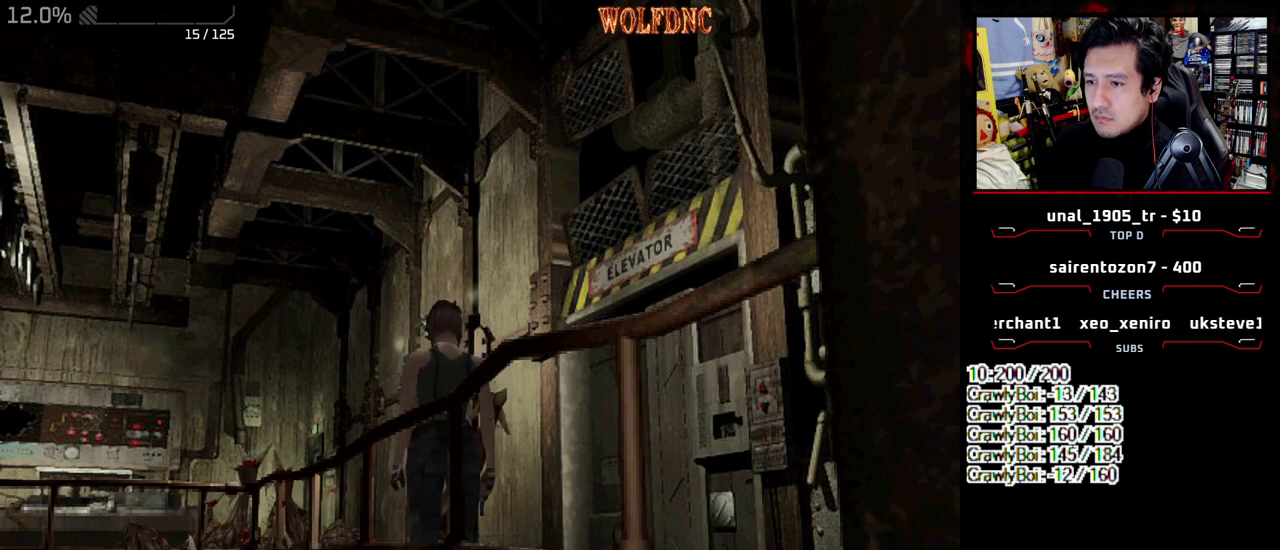
{"buttons": ["CROSS"], "events": [[17, "CIRCLE", "up"], [67, "CIRCLE", "down"], [117, "DPAD_DOWN", "up"], [167, "CIRCLE", "up"], [500, "CROSS", "down"]]}
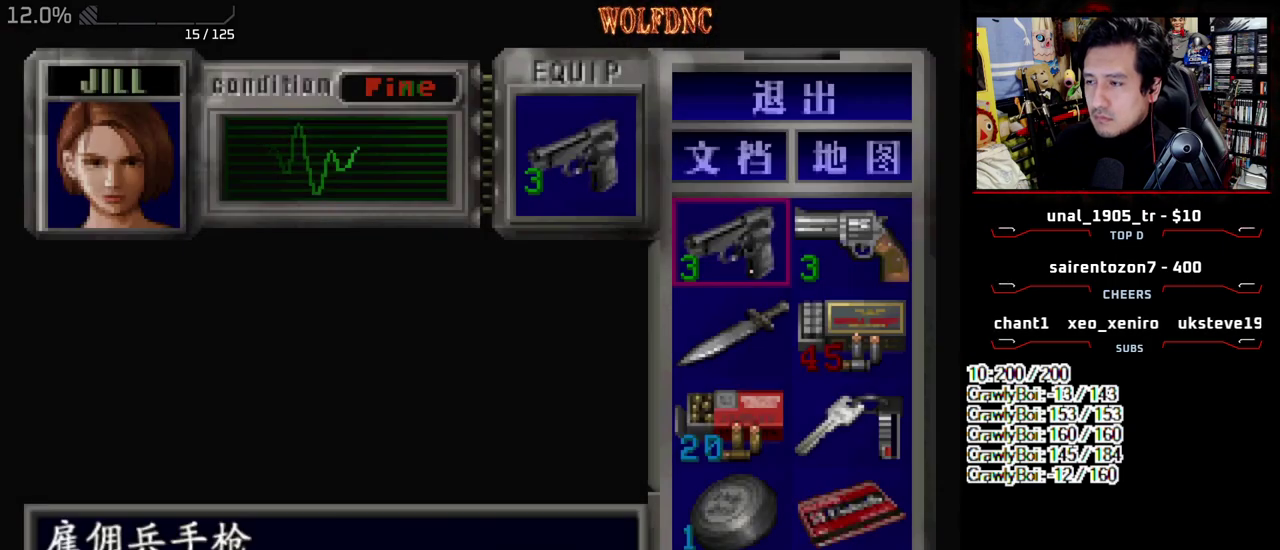
{"buttons": ["CROSS"], "events": [[133, "CROSS", "up"], [133, "DPAD_DOWN", "down"], [233, "CROSS", "down"], [317, "CROSS", "up"], [500, "CROSS", "down"], [500, "DPAD_DOWN", "up"]]}
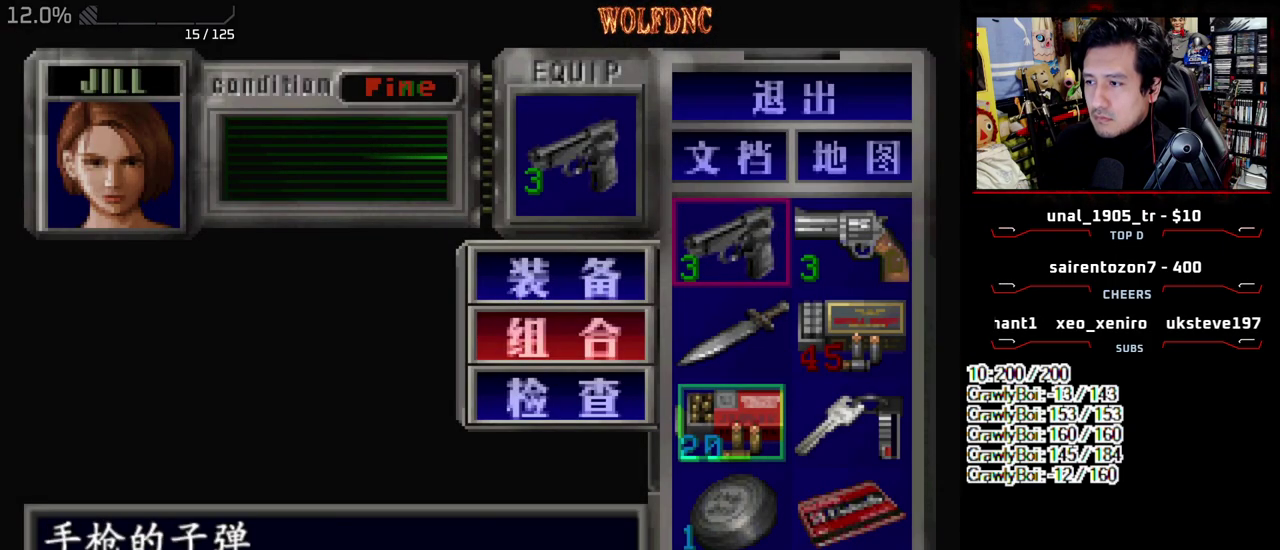
{"buttons": [], "events": [[100, "CROSS", "up"], [283, "SQUARE", "down"], [383, "SQUARE", "up"]]}
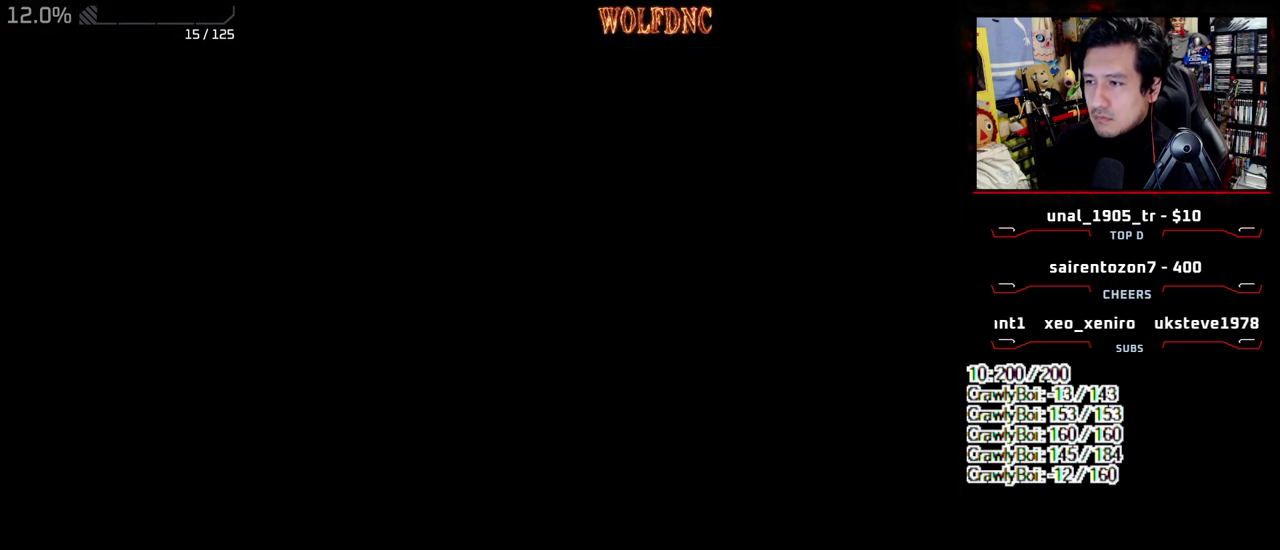
{"buttons": ["R1"], "events": [[67, "R1", "down"]]}
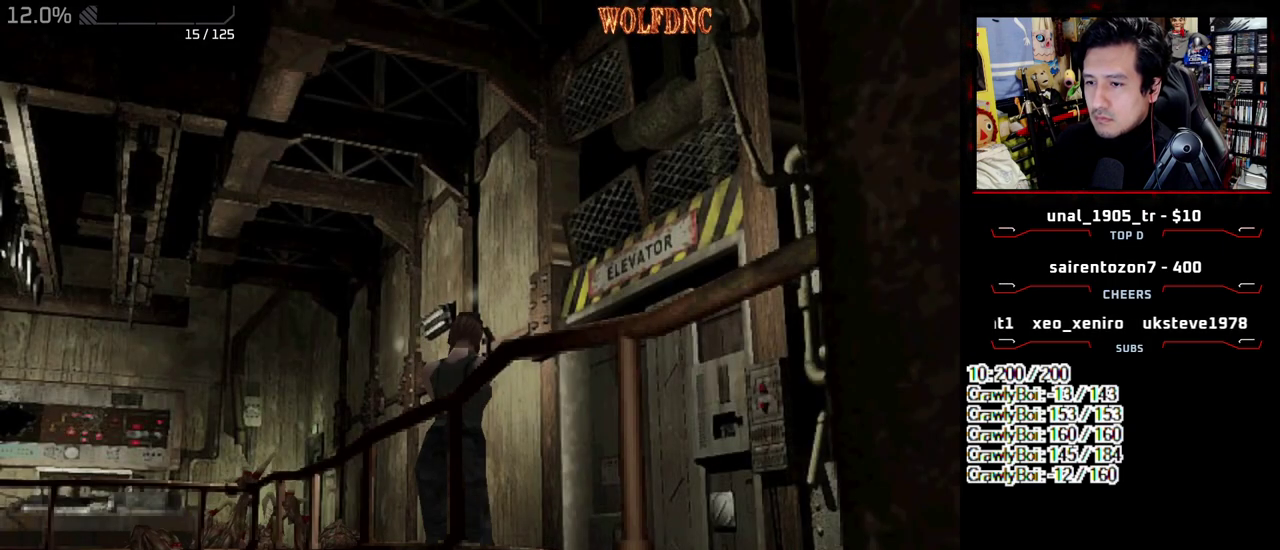
{"buttons": ["R1"], "events": [[33, "DPAD_LEFT", "down"], [183, "DPAD_LEFT", "up"]]}
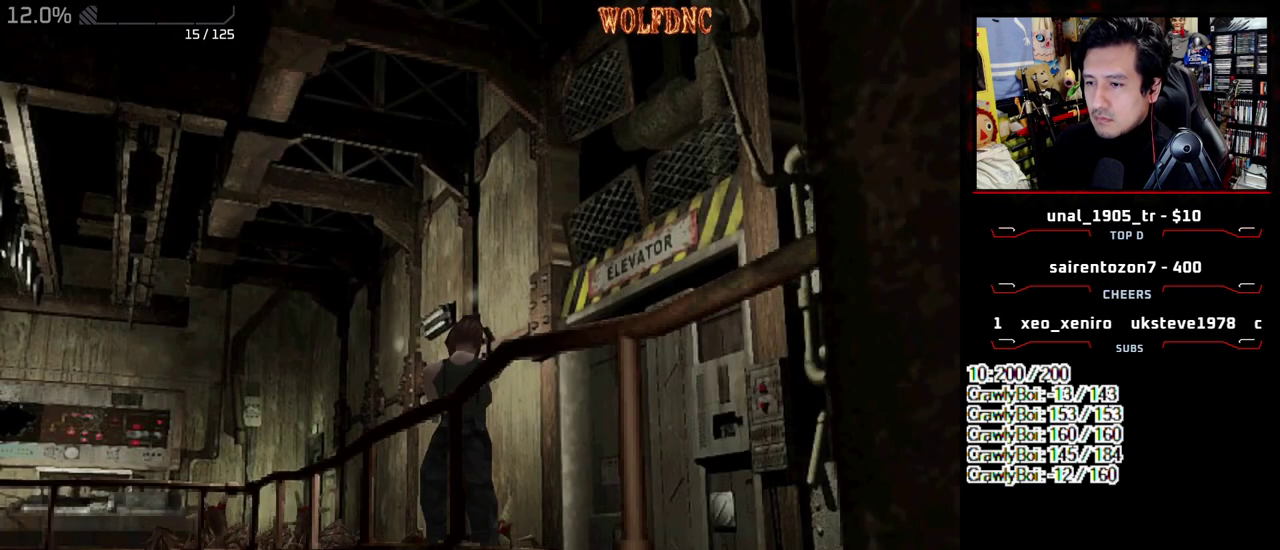
{"buttons": ["CROSS", "R1"], "events": [[200, "DPAD_LEFT", "down"], [383, "DPAD_LEFT", "up"], [433, "CROSS", "down"]]}